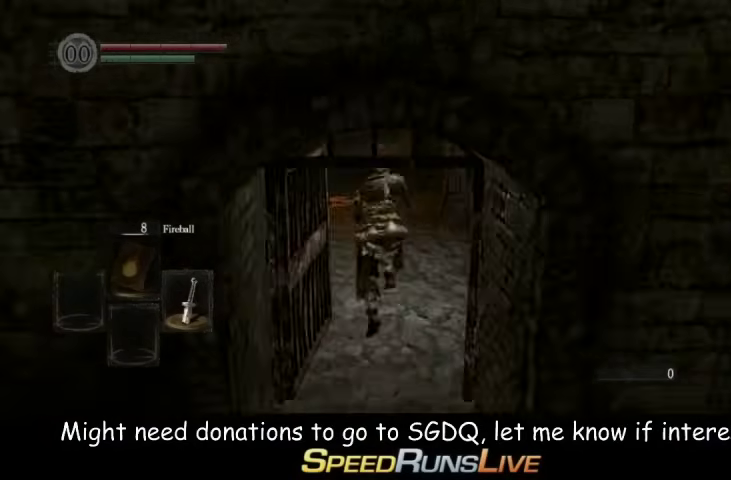
Gameplay with a controller (Xbox layout); each line is a JSON object with the inputs held at the frame after it. "events" lists button and stick changes between this image and that frame as [ms after this image, input, new state], when the widget could be followed in between. This overlay highlights the sticks when they move; stick clicks (L3 R3) are not distinguishable. Not read: L3 R3.
{"buttons": ["B"], "left_stick": "up", "right_stick": "center", "events": []}
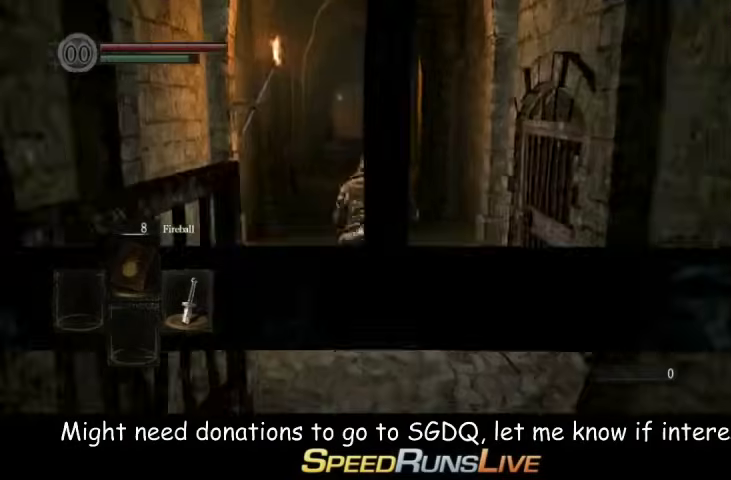
{"buttons": ["B"], "left_stick": "up", "right_stick": "center", "events": [[300, "right_stick", "down"], [367, "right_stick", "center"]]}
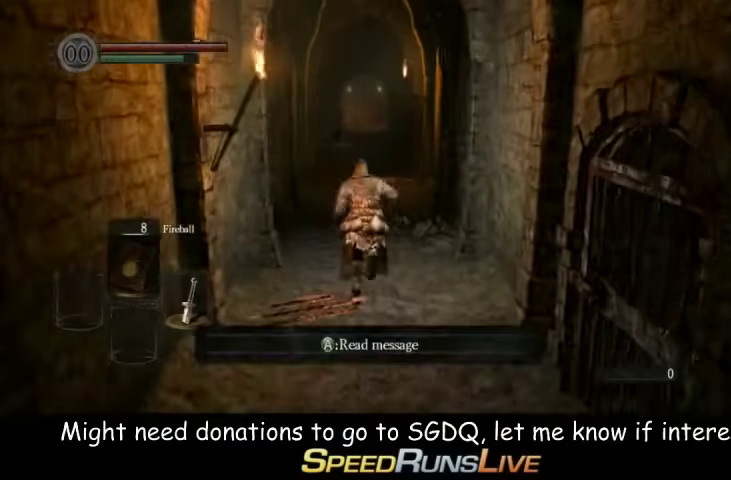
{"buttons": ["B"], "left_stick": "up", "right_stick": "center", "events": []}
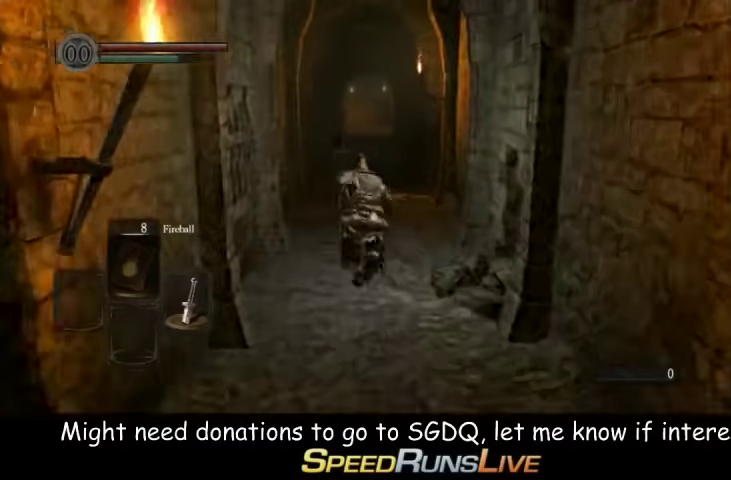
{"buttons": ["B"], "left_stick": "up", "right_stick": "down", "events": [[500, "right_stick", "down"]]}
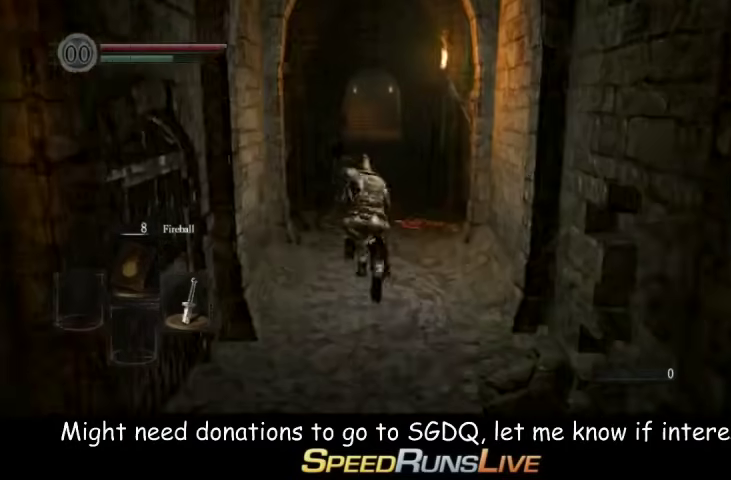
{"buttons": ["B"], "left_stick": "up", "right_stick": "center", "events": [[67, "right_stick", "center"]]}
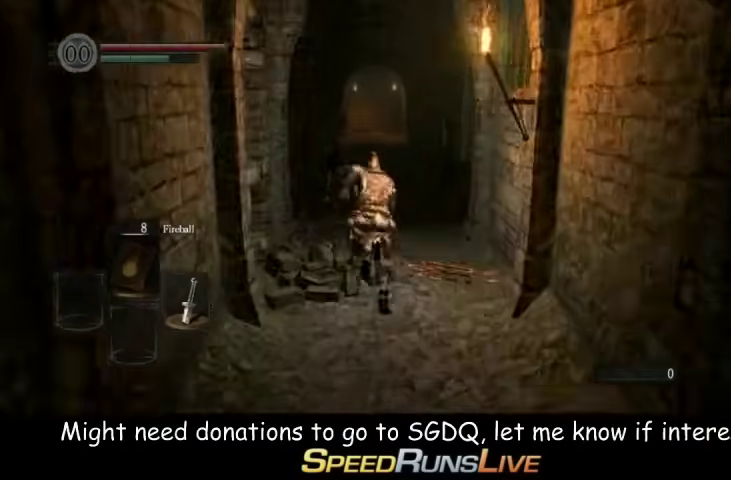
{"buttons": ["B"], "left_stick": "up", "right_stick": "center", "events": [[100, "right_stick", "down"], [167, "right_stick", "center"]]}
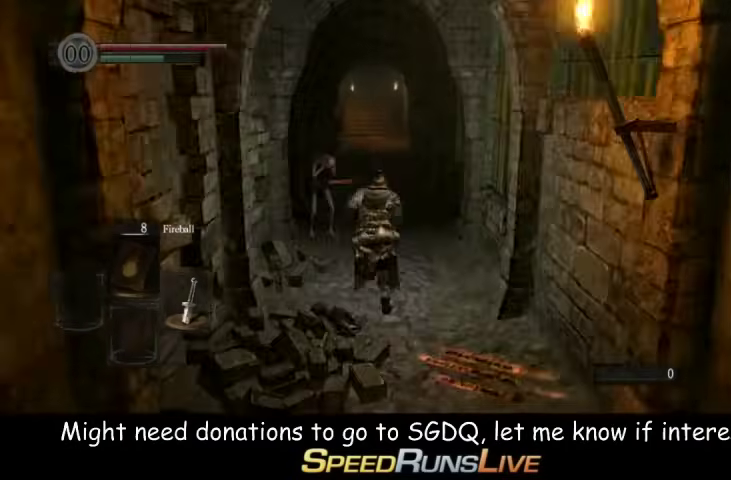
{"buttons": ["B"], "left_stick": "up", "right_stick": "center", "events": []}
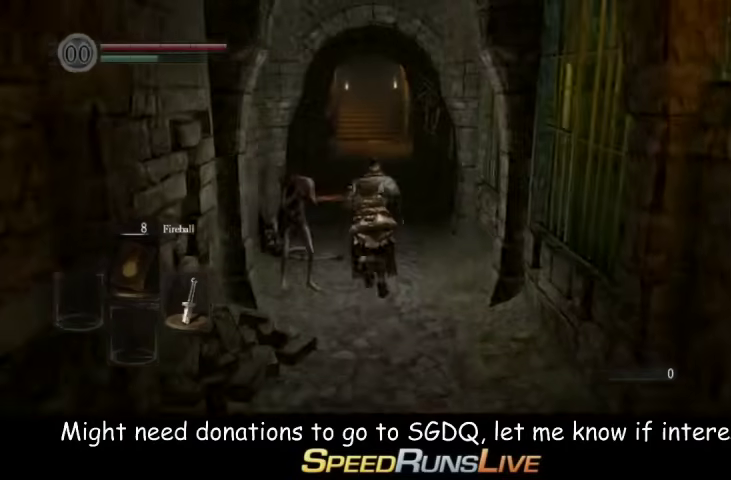
{"buttons": ["B"], "left_stick": "up", "right_stick": "center", "events": []}
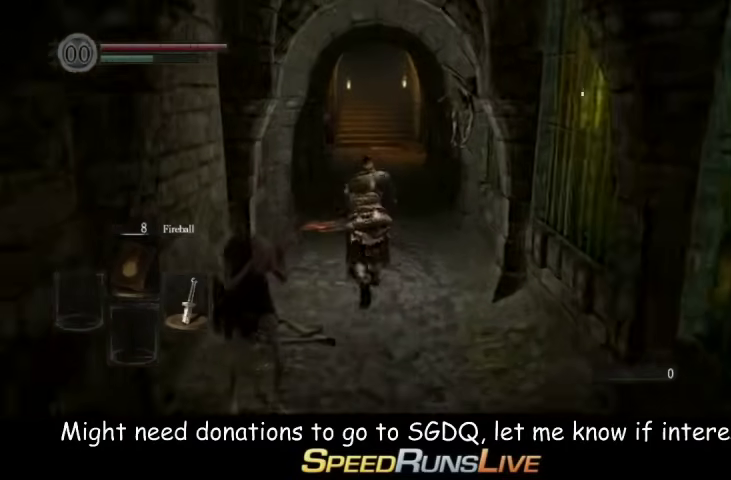
{"buttons": ["B"], "left_stick": "up", "right_stick": "center", "events": [[100, "right_stick", "down-right"], [167, "right_stick", "center"]]}
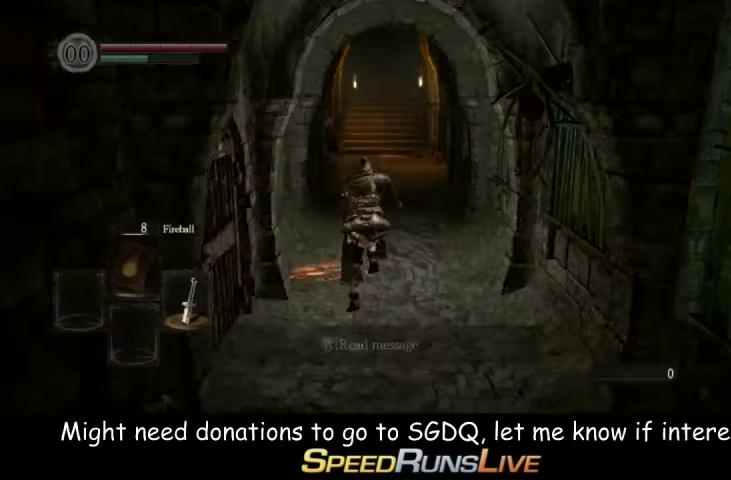
{"buttons": ["B"], "left_stick": "up", "right_stick": "center", "events": []}
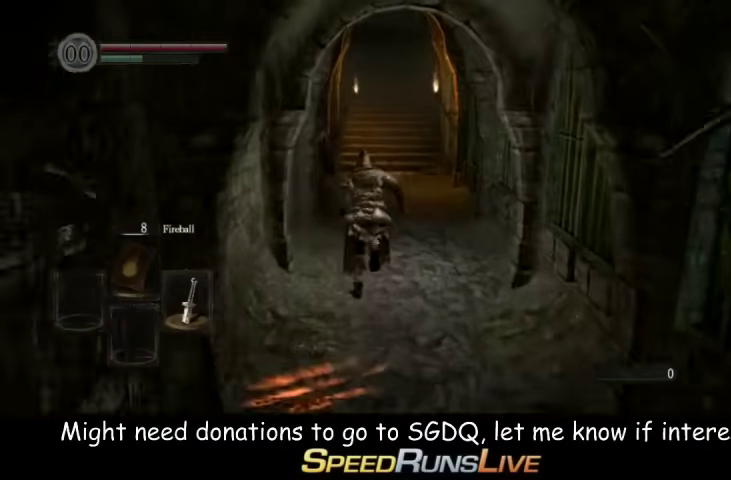
{"buttons": ["B"], "left_stick": "up", "right_stick": "up", "events": [[467, "right_stick", "up"]]}
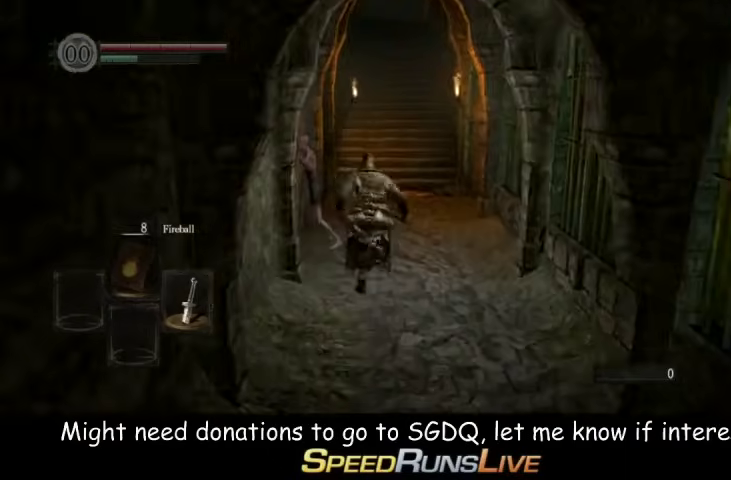
{"buttons": ["B"], "left_stick": "up", "right_stick": "center", "events": [[33, "right_stick", "center"]]}
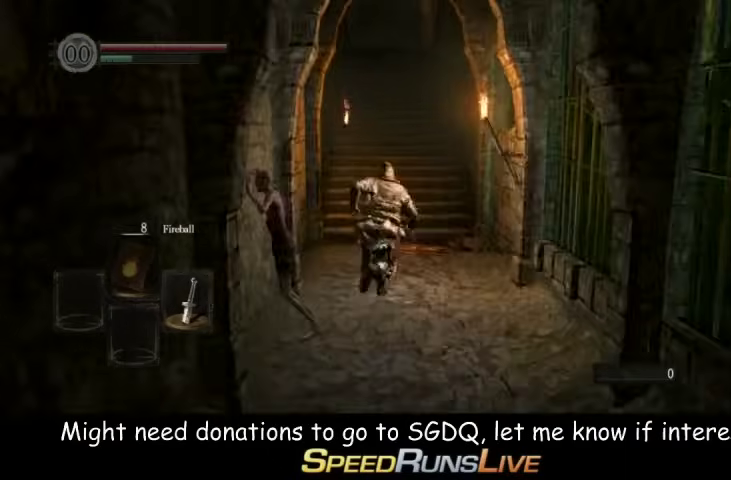
{"buttons": ["B"], "left_stick": "up", "right_stick": "center", "events": []}
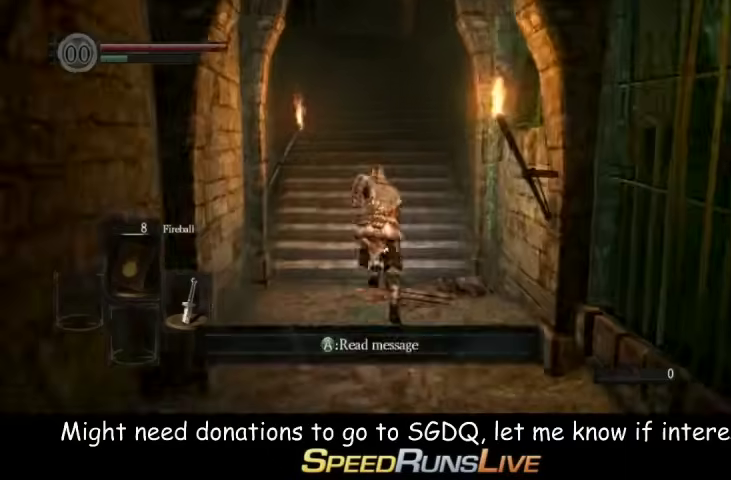
{"buttons": ["B"], "left_stick": "up", "right_stick": "center", "events": []}
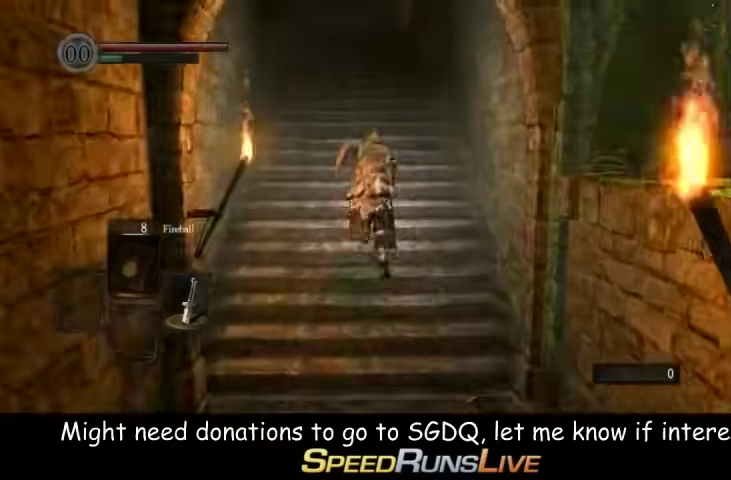
{"buttons": ["B"], "left_stick": "up", "right_stick": "center", "events": [[167, "right_stick", "down"], [233, "right_stick", "center"]]}
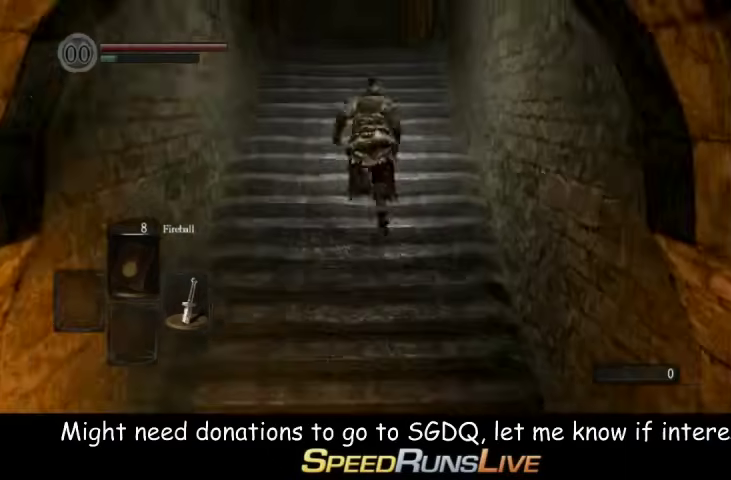
{"buttons": ["B"], "left_stick": "up", "right_stick": "center", "events": [[300, "right_stick", "down"], [400, "right_stick", "center"]]}
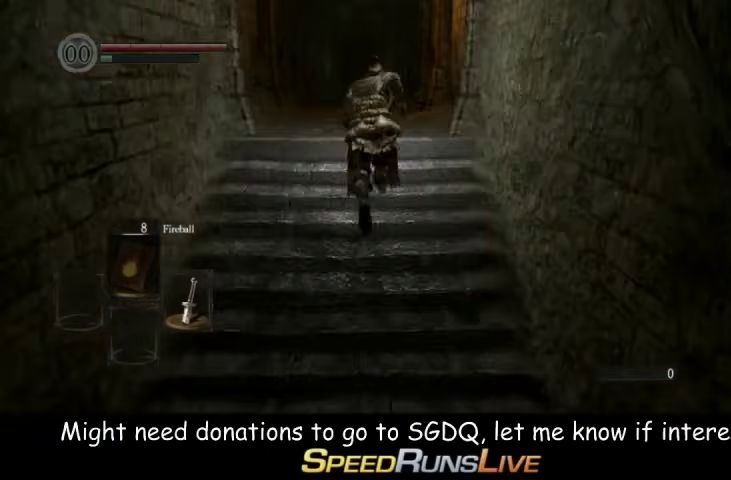
{"buttons": [], "left_stick": "up", "right_stick": "center", "events": [[300, "B", "up"]]}
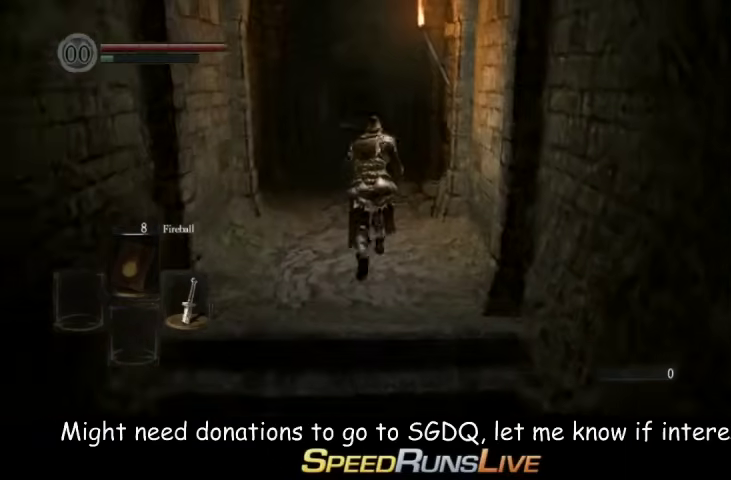
{"buttons": [], "left_stick": "up", "right_stick": "center", "events": []}
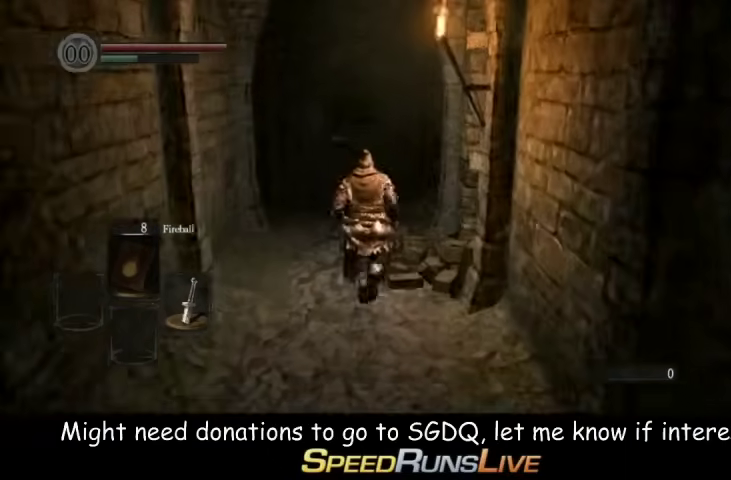
{"buttons": ["B"], "left_stick": "up", "right_stick": "down"}
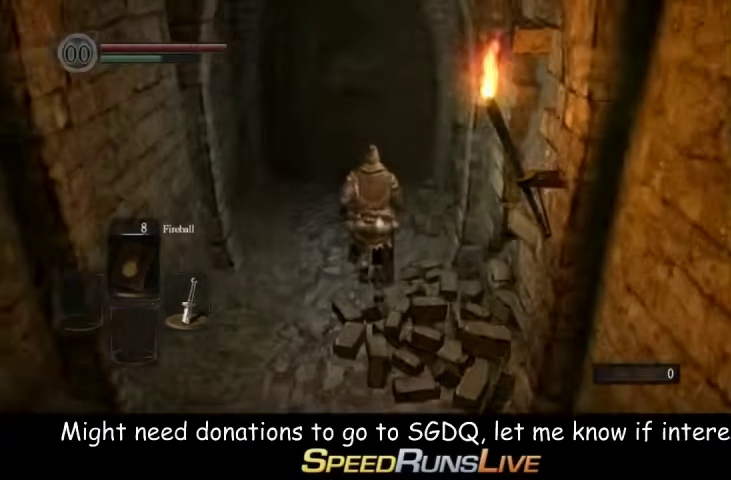
{"buttons": ["B"], "left_stick": "up", "right_stick": "center"}
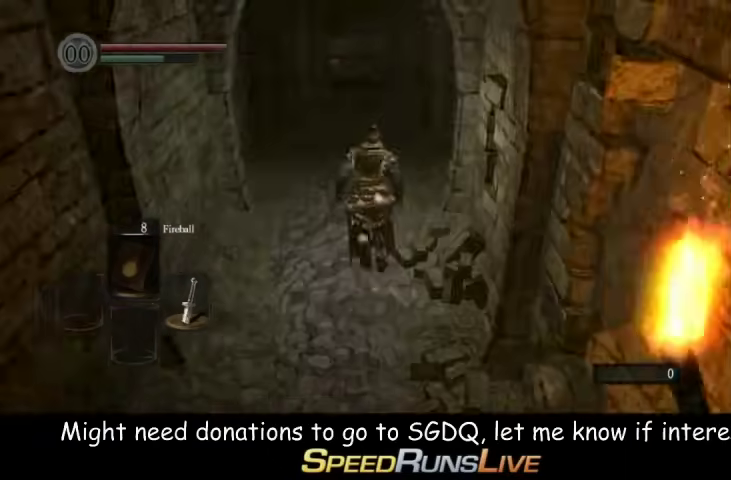
{"buttons": ["B"], "left_stick": "up", "right_stick": "right", "events": [[400, "right_stick", "down-right"], [467, "right_stick", "right"]]}
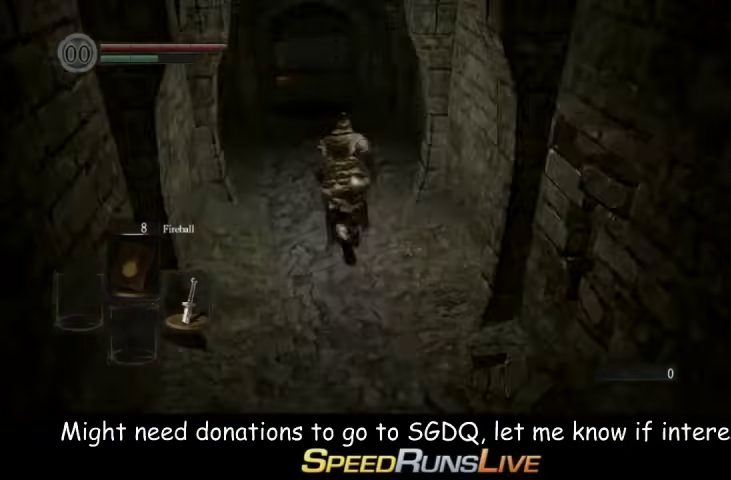
{"buttons": ["B"], "left_stick": "up", "right_stick": "center", "events": [[33, "right_stick", "center"]]}
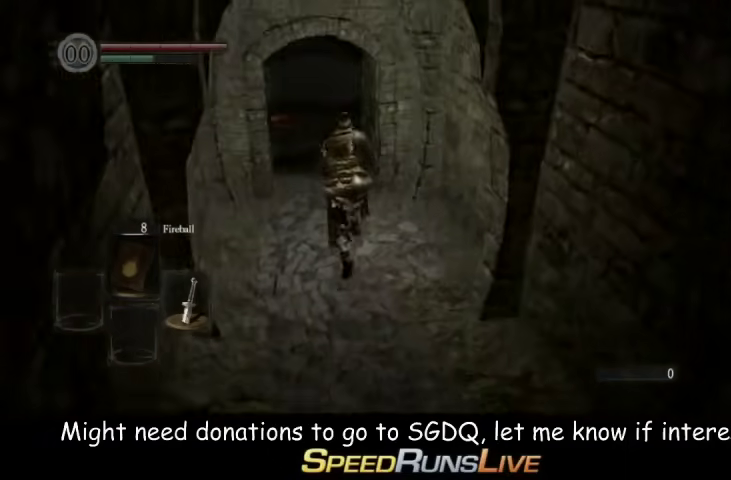
{"buttons": ["B"], "left_stick": "up", "right_stick": "right", "events": [[33, "right_stick", "right"], [167, "right_stick", "center"], [400, "right_stick", "right"]]}
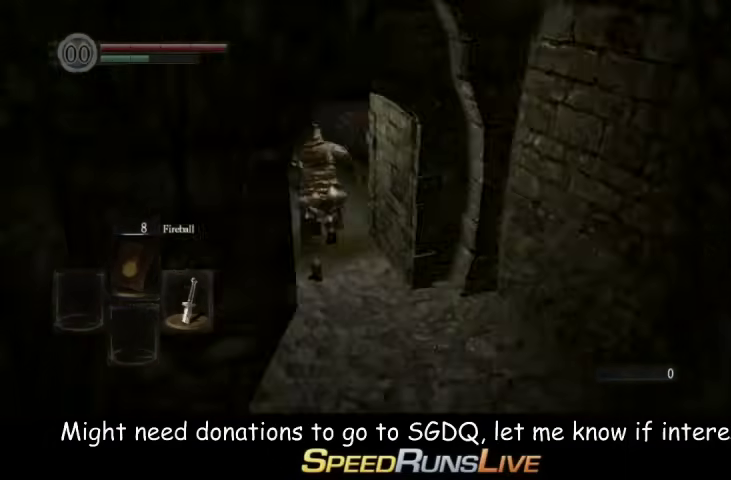
{"buttons": ["B"], "left_stick": "up", "right_stick": "center", "events": [[33, "right_stick", "down-right"], [233, "right_stick", "center"]]}
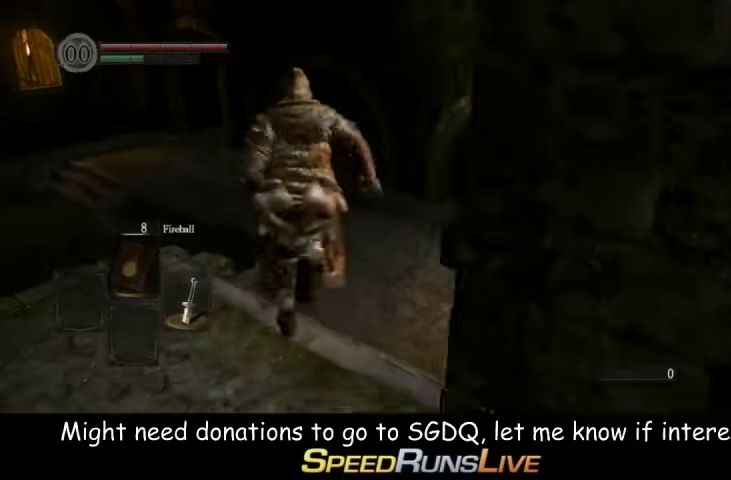
{"buttons": ["B"], "left_stick": "up", "right_stick": "center", "events": []}
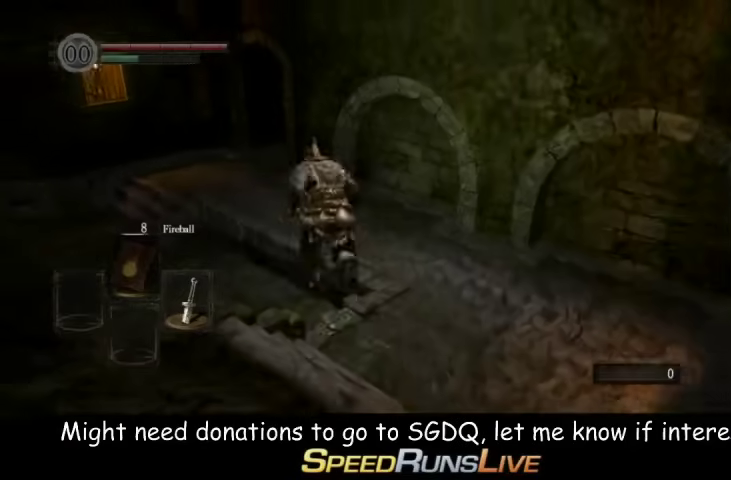
{"buttons": ["B"], "left_stick": "up-left", "right_stick": "center", "events": [[167, "right_stick", "right"], [233, "left_stick", "up-left"], [233, "right_stick", "center"]]}
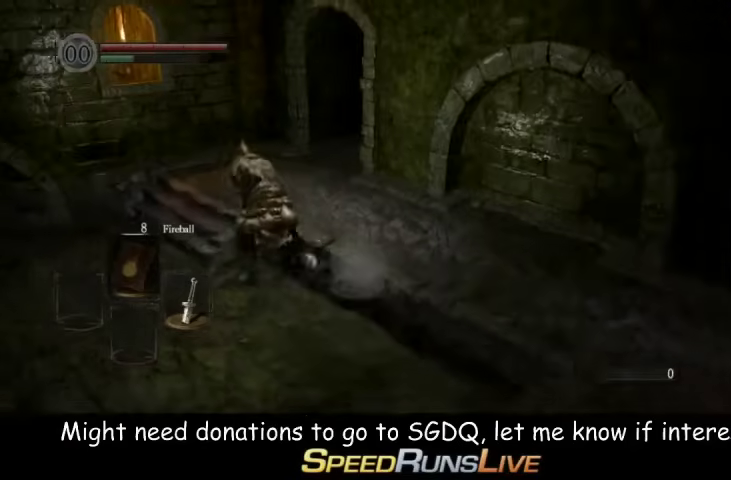
{"buttons": ["B"], "left_stick": "up-left", "right_stick": "center", "events": [[167, "right_stick", "right"], [233, "left_stick", "up"], [467, "left_stick", "up-left"], [467, "right_stick", "center"]]}
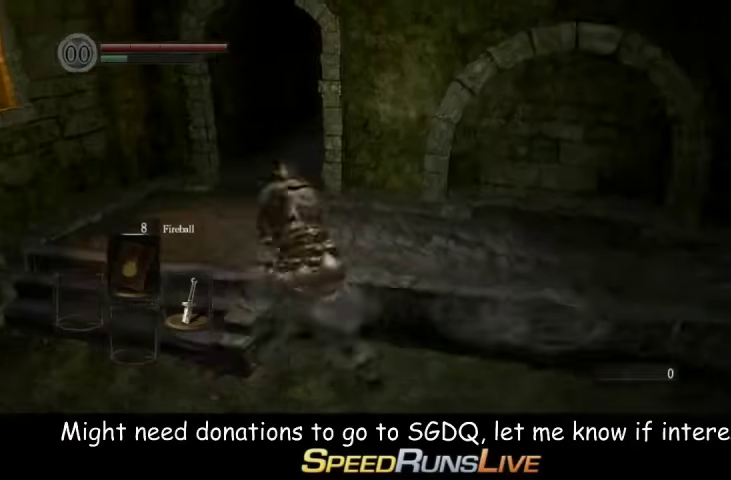
{"buttons": ["B"], "left_stick": "up", "right_stick": "center", "events": [[33, "left_stick", "left"], [100, "left_stick", "down-left"], [333, "left_stick", "up-left"], [467, "left_stick", "up"]]}
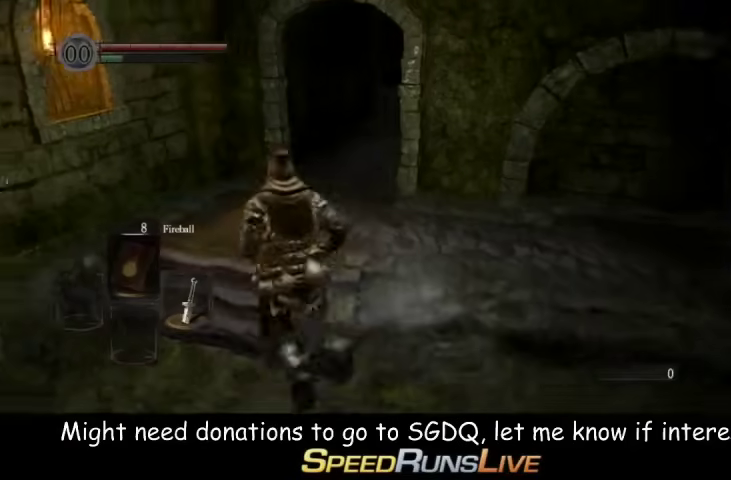
{"buttons": ["B"], "left_stick": "up", "right_stick": "center", "events": [[100, "right_stick", "right"], [267, "right_stick", "center"]]}